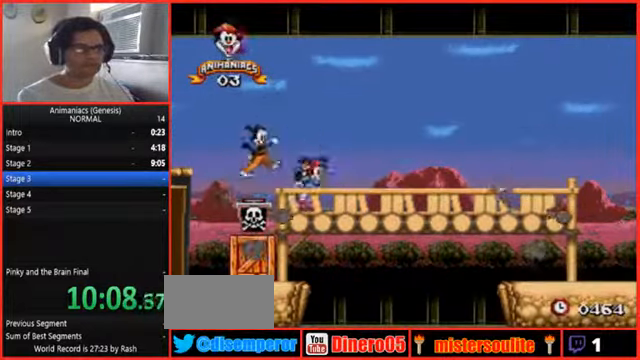
Gameplay with a controller (Nintendo layout); each line is a JSON object with the inputs held at the frame after it. "events" lists button and stick changes between this image and that frame as [ms after this image, input, new state], when the widget could be followed in between. Not read: L3 R3.
{"buttons": ["L1", "DPAD_RIGHT"], "events": []}
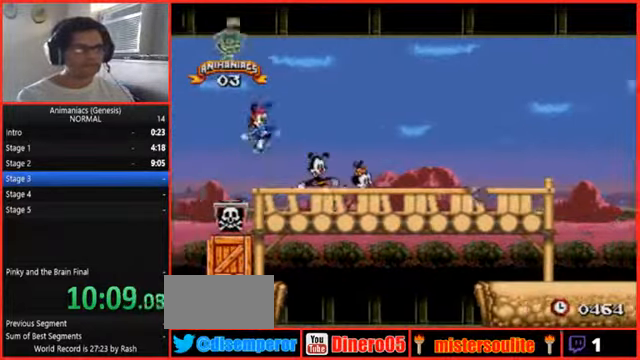
{"buttons": ["A", "L1", "DPAD_RIGHT"], "events": [[34, "L1", "up"], [334, "A", "down"], [334, "L1", "down"], [400, "L1", "up"], [467, "L1", "down"]]}
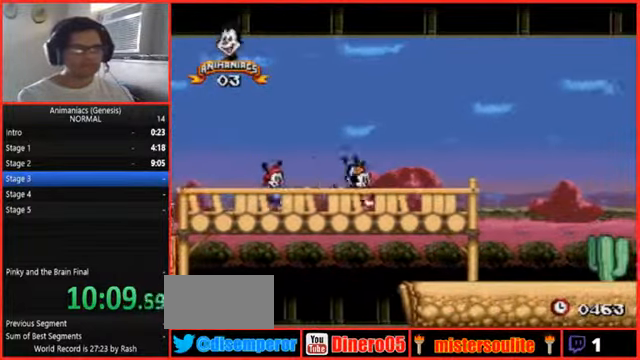
{"buttons": ["DPAD_RIGHT"], "events": [[100, "A", "up"], [100, "L1", "up"]]}
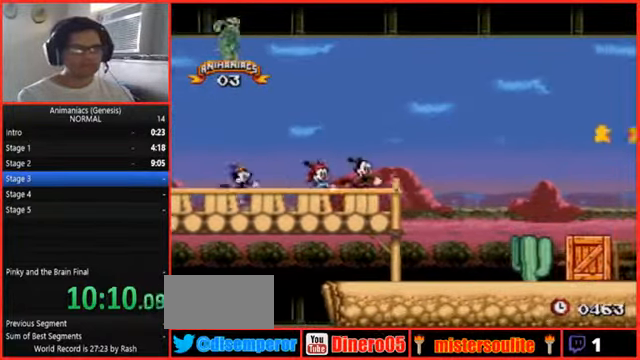
{"buttons": ["DPAD_RIGHT"], "events": []}
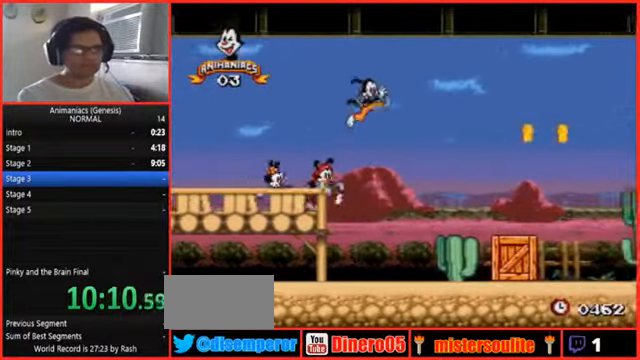
{"buttons": ["B", "DPAD_RIGHT"], "events": [[34, "A", "down"], [67, "B", "down"], [167, "A", "up"], [200, "R1", "down"], [267, "R1", "up"]]}
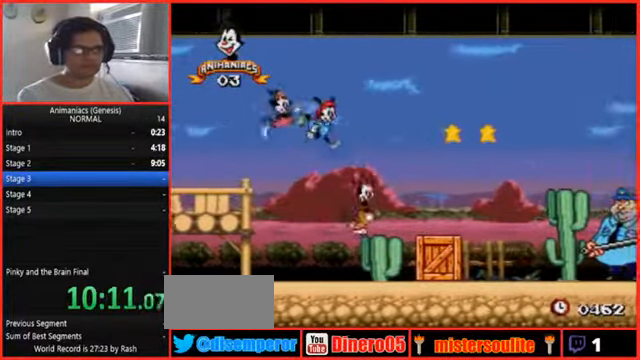
{"buttons": ["L1", "DPAD_RIGHT"], "events": [[34, "B", "up"], [34, "L1", "down"], [134, "B", "down"], [334, "L1", "up"], [400, "L1", "down"], [500, "B", "up"]]}
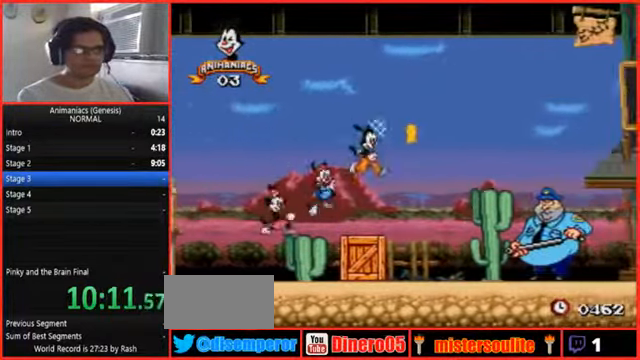
{"buttons": ["B", "L1", "DPAD_RIGHT"], "events": [[34, "B", "down"]]}
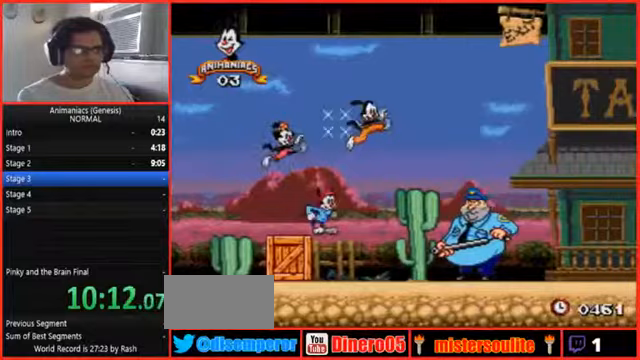
{"buttons": ["B", "DPAD_RIGHT"], "events": [[233, "L1", "up"], [300, "L1", "down"], [500, "L1", "up"]]}
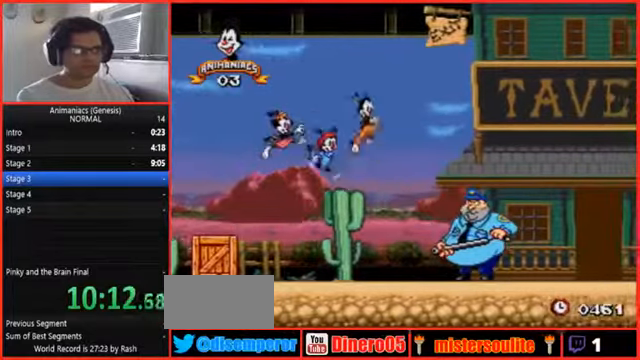
{"buttons": ["Y", "DPAD_RIGHT"], "events": [[33, "B", "up"], [167, "DPAD_LEFT", "down"], [167, "DPAD_RIGHT", "up"], [267, "DPAD_LEFT", "up"], [333, "DPAD_RIGHT", "down"], [433, "Y", "down"]]}
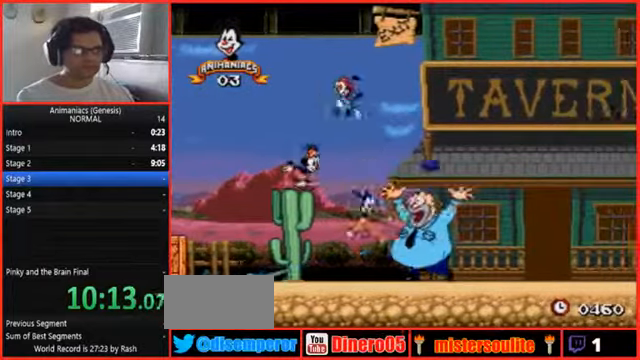
{"buttons": ["L1", "DPAD_RIGHT"]}
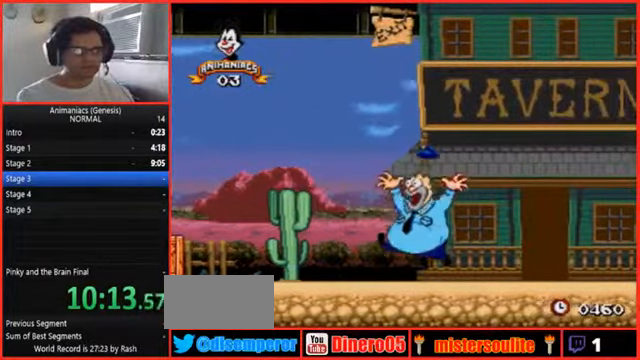
{"buttons": ["L1", "DPAD_RIGHT"], "events": []}
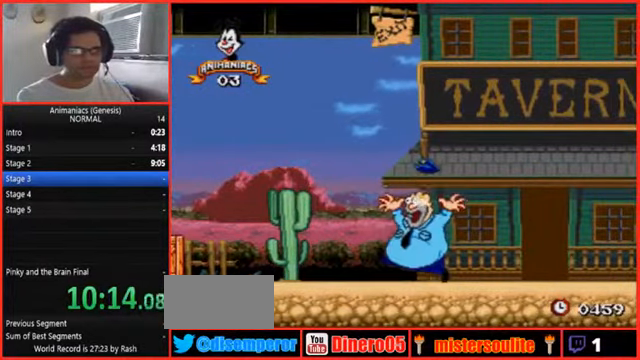
{"buttons": ["L1", "DPAD_RIGHT"], "events": []}
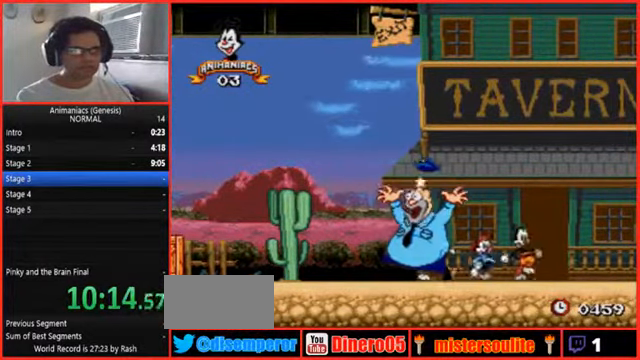
{"buttons": ["DPAD_RIGHT"], "events": [[433, "DPAD_RIGHT", "up"], [433, "L1", "up"], [500, "DPAD_RIGHT", "down"]]}
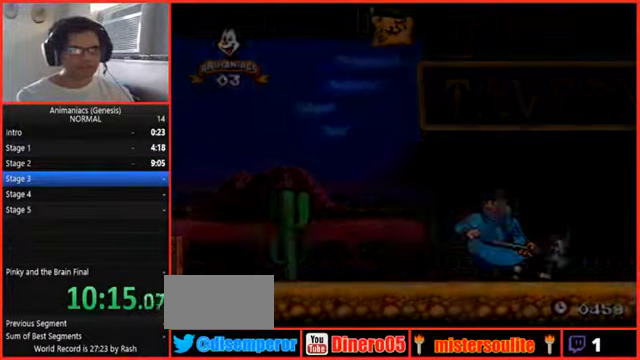
{"buttons": ["DPAD_RIGHT"], "events": [[233, "DPAD_RIGHT", "up"], [500, "DPAD_RIGHT", "down"]]}
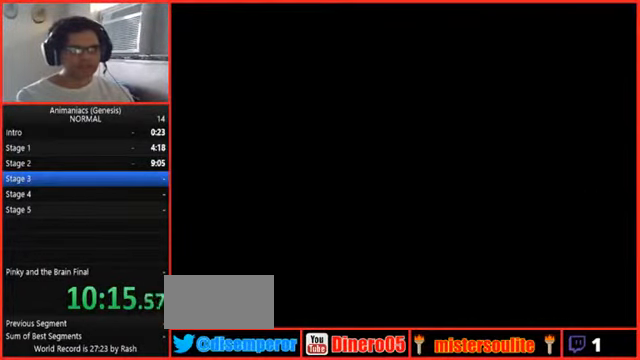
{"buttons": ["DPAD_RIGHT"], "events": []}
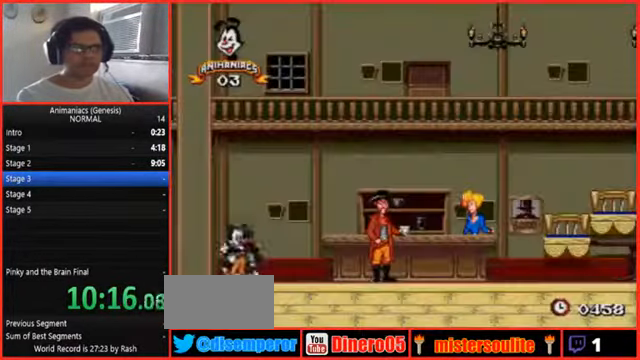
{"buttons": ["DPAD_RIGHT"]}
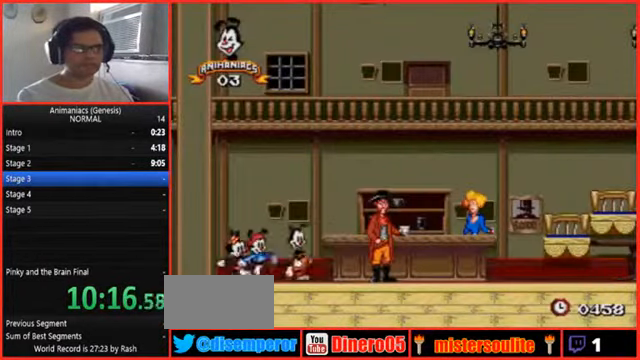
{"buttons": ["L1", "DPAD_RIGHT"], "events": [[433, "L1", "down"]]}
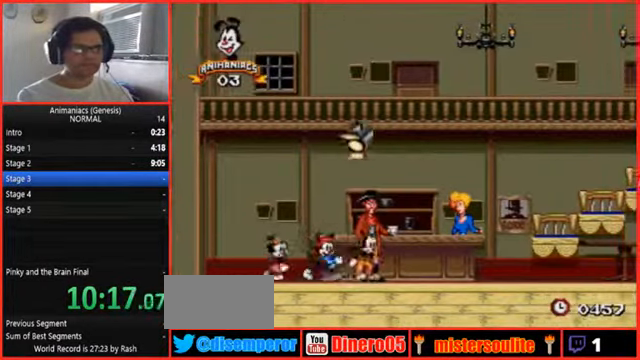
{"buttons": ["B", "DPAD_RIGHT"]}
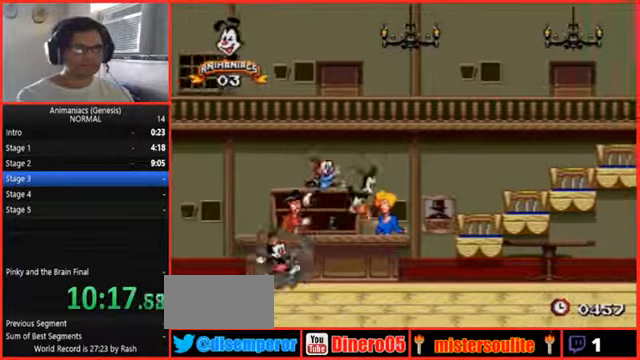
{"buttons": ["L1", "DPAD_RIGHT"], "events": [[100, "B", "up"], [266, "B", "down"], [333, "B", "up"], [466, "L1", "down"]]}
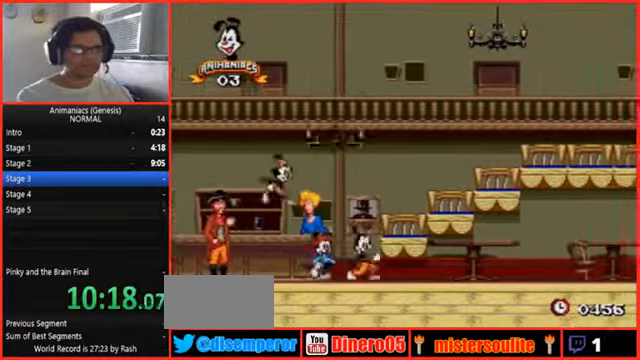
{"buttons": ["L1", "DPAD_RIGHT"], "events": [[66, "L1", "up"], [366, "L1", "down"]]}
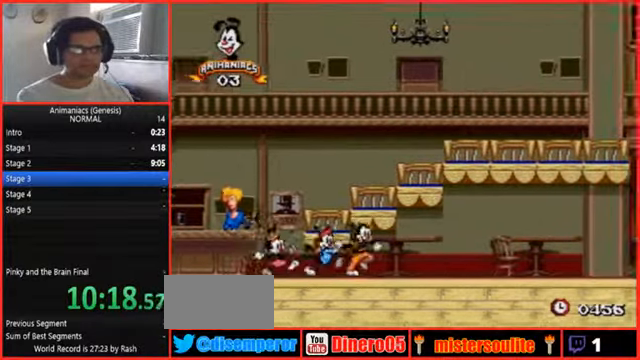
{"buttons": ["DPAD_RIGHT"], "events": [[33, "L1", "up"]]}
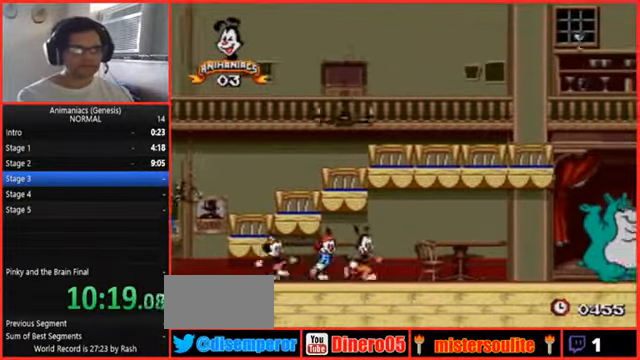
{"buttons": ["DPAD_RIGHT"], "events": [[200, "L1", "down"], [500, "L1", "up"]]}
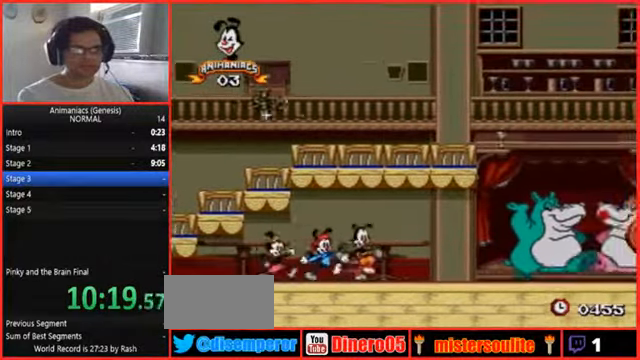
{"buttons": ["B", "DPAD_RIGHT"], "events": [[366, "B", "down"]]}